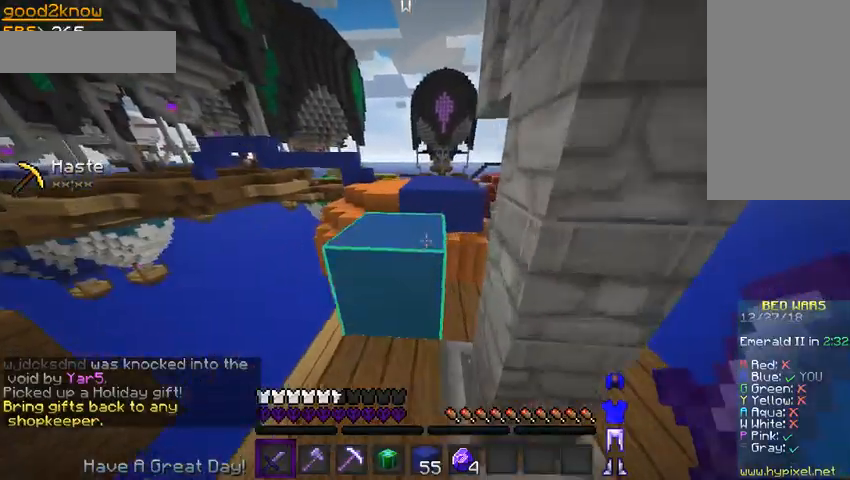
Gameplay with keyboard and mouse; each line is a JSON object with the keys and mouse buttons held at the frame after it. "events" lists presses ("down") and releases ("up") of "a", "d", "s", "space", "w", "mouse_left" and "mouse_right" between this image and that frame as [ms after this image, input, new state], when the widget could be followed in between. "mouse_left", "mouse_right" = the "left", "right" buttons of the "mouse" list. No other keys are recorded. Fast repeated clicks can show as one long hold. Mouse movement is not recorded.
{"keys": ["w"], "mouse": [], "events": [[133, "a", "up"], [200, "space", "down"], [400, "space", "up"]]}
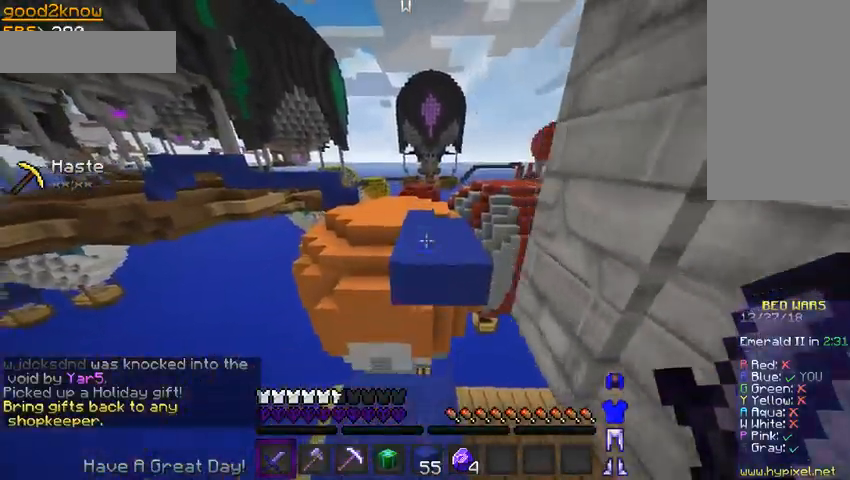
{"keys": ["space", "w"], "mouse": [], "events": [[100, "space", "down"]]}
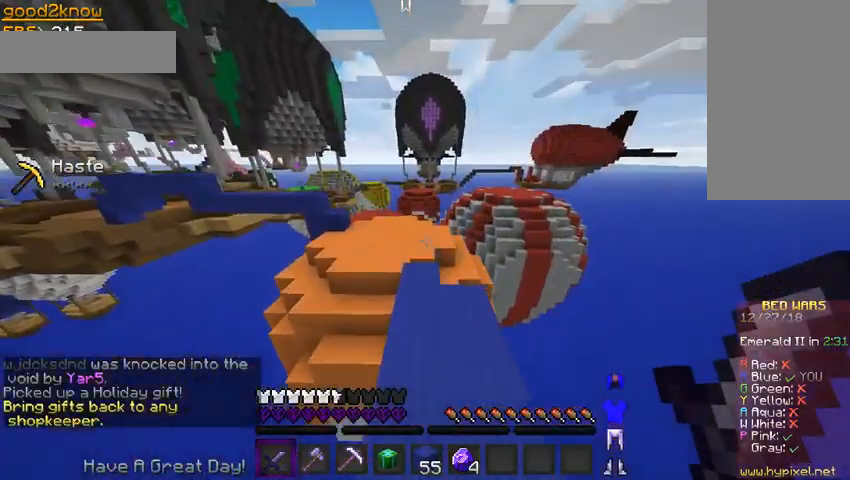
{"keys": ["space", "w"], "mouse": [], "events": []}
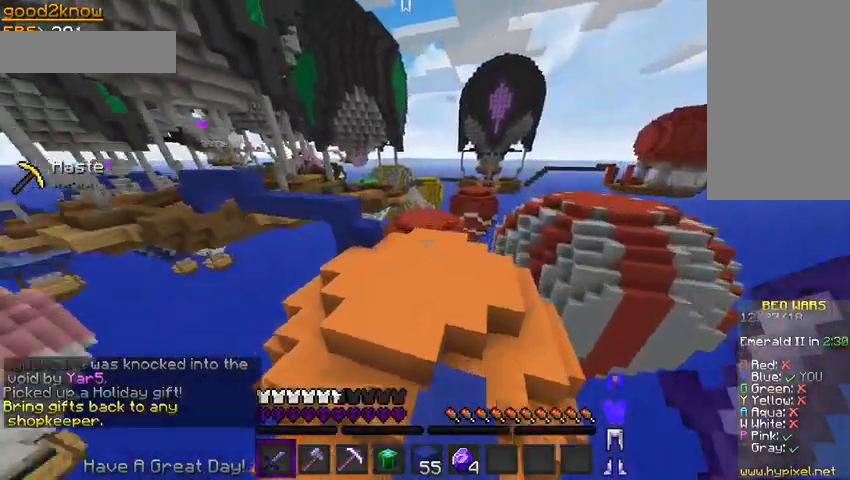
{"keys": ["d", "w"], "mouse": [], "events": [[300, "d", "down"], [300, "space", "up"]]}
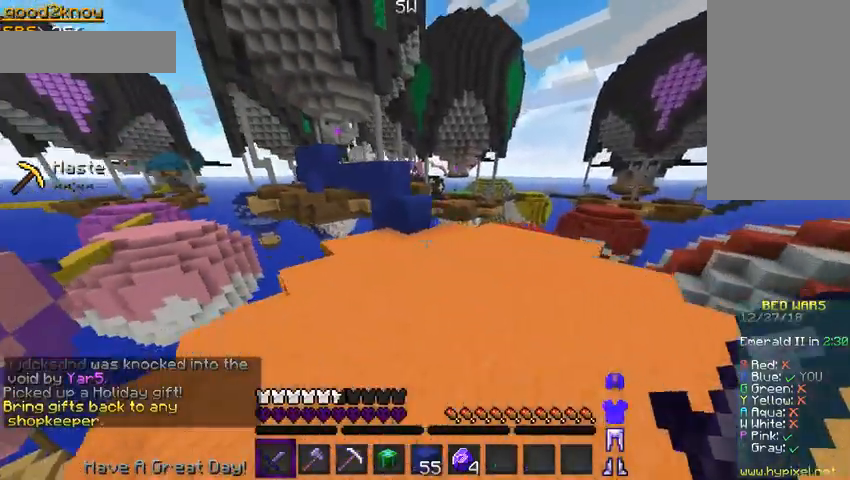
{"keys": ["w"], "mouse": [], "events": [[300, "d", "up"]]}
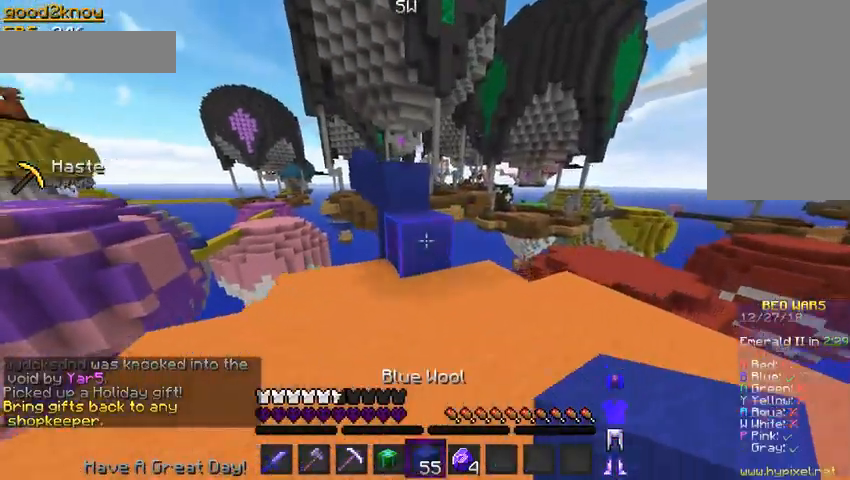
{"keys": ["w"], "mouse": [], "events": [[67, "mouse_right", "down"], [167, "space", "down"], [200, "mouse_right", "up"], [300, "space", "up"]]}
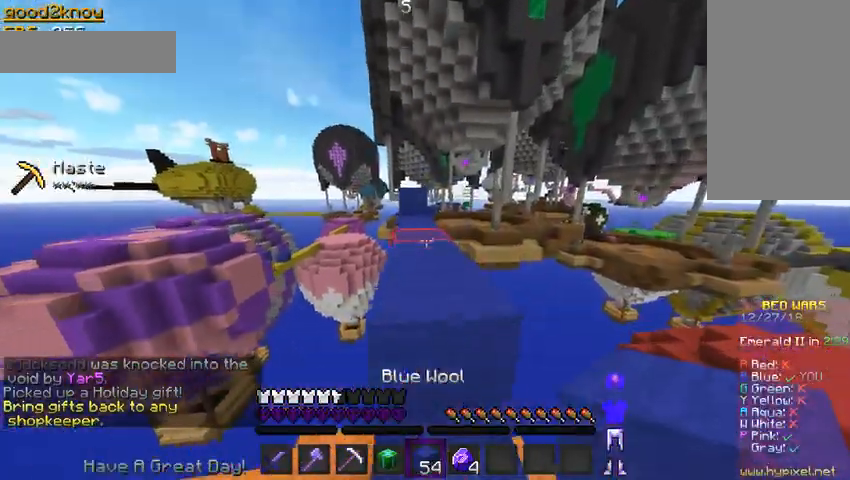
{"keys": ["space", "w"], "mouse": [], "events": [[33, "space", "down"], [300, "a", "down"], [467, "a", "up"]]}
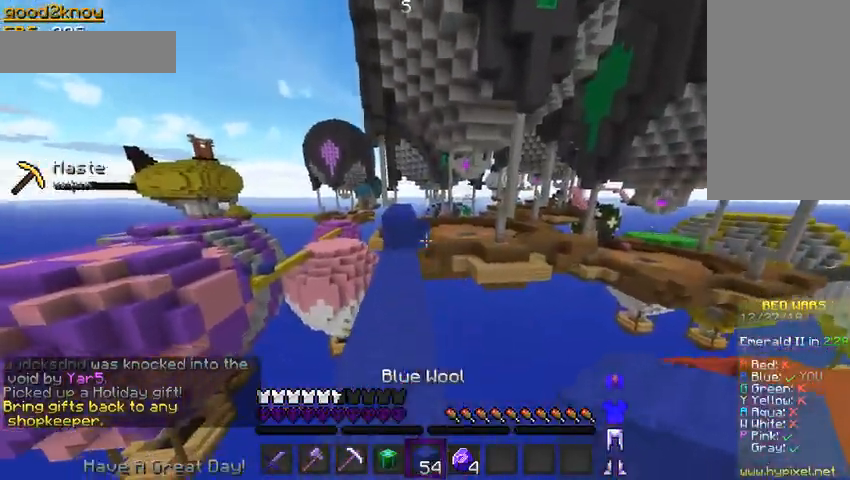
{"keys": ["w"], "mouse": [], "events": [[100, "space", "up"], [267, "a", "down"], [467, "a", "up"]]}
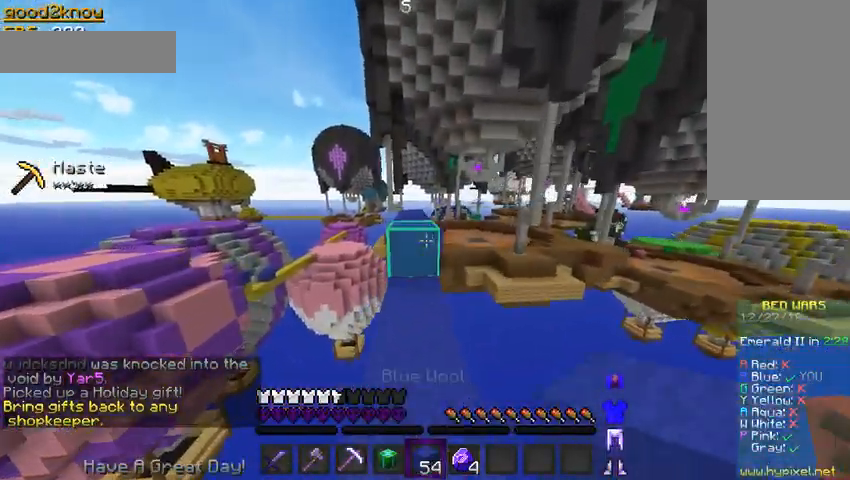
{"keys": ["w"], "mouse": [], "events": [[200, "space", "down"], [400, "space", "up"]]}
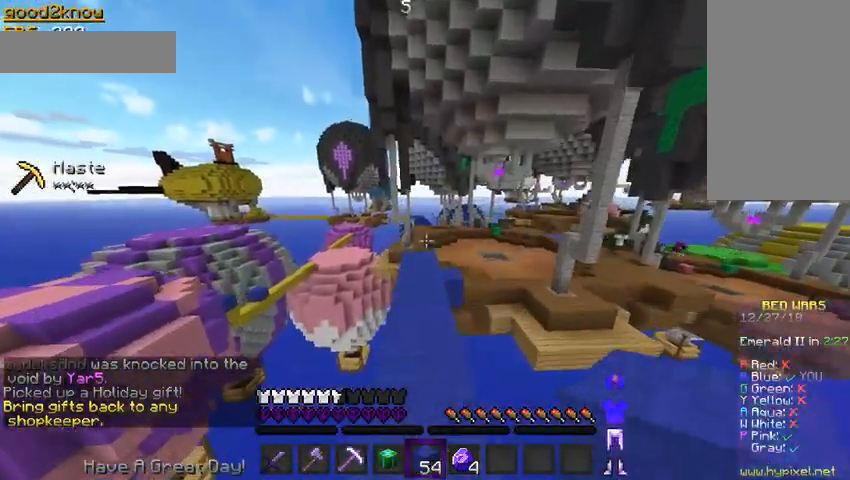
{"keys": ["w"], "mouse": [], "events": []}
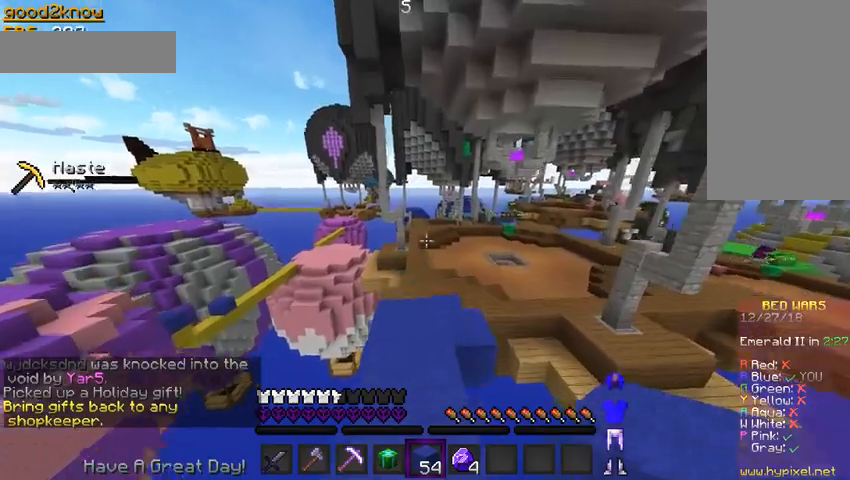
{"keys": ["d", "w"], "mouse": [], "events": [[467, "d", "down"]]}
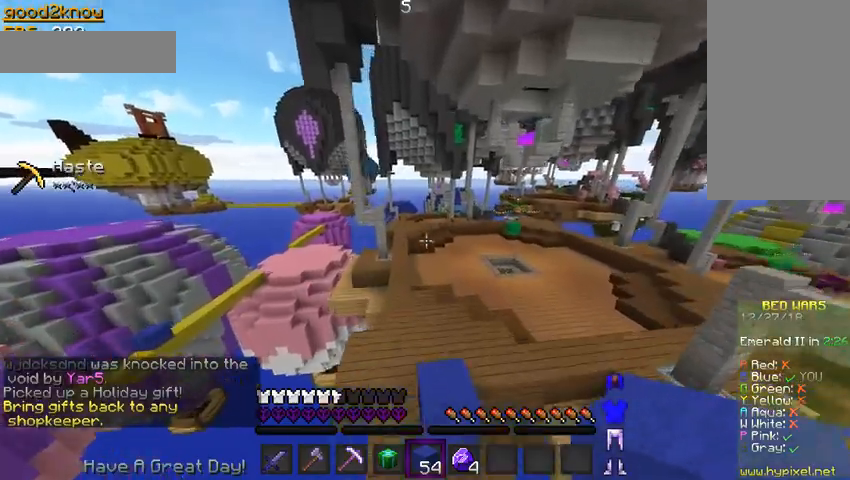
{"keys": ["w"], "mouse": [], "events": [[200, "d", "up"]]}
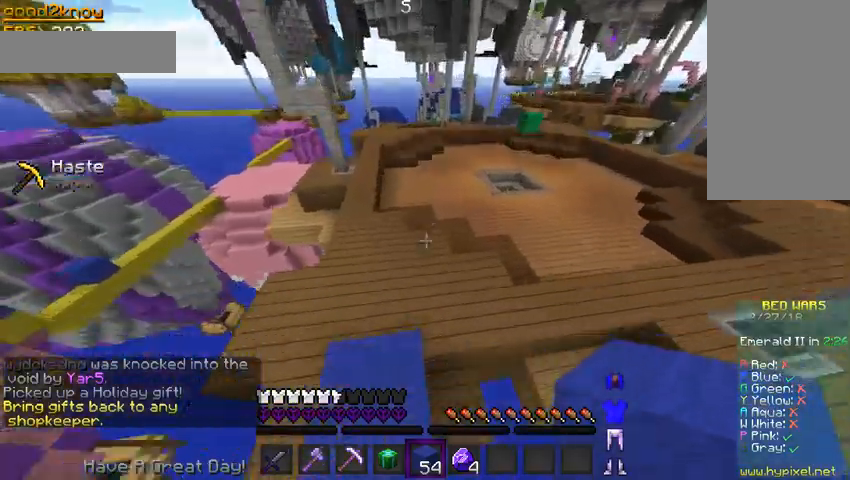
{"keys": ["space", "w"], "mouse": []}
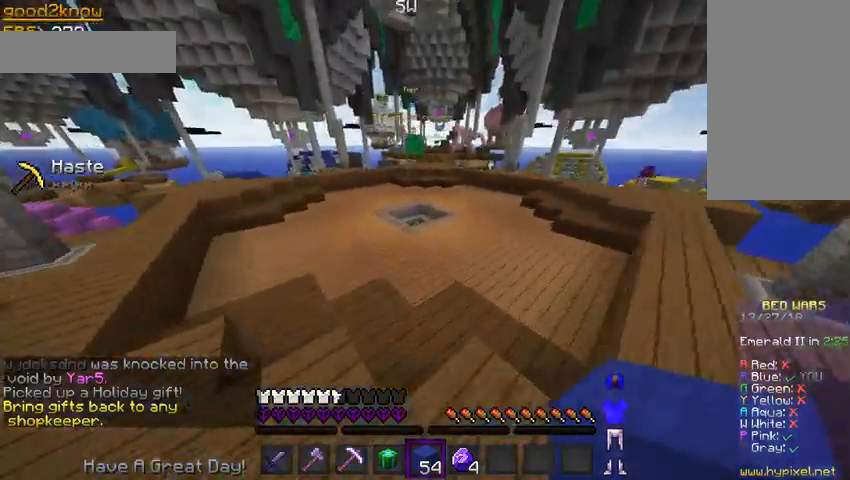
{"keys": ["w"], "mouse": [], "events": [[400, "space", "up"]]}
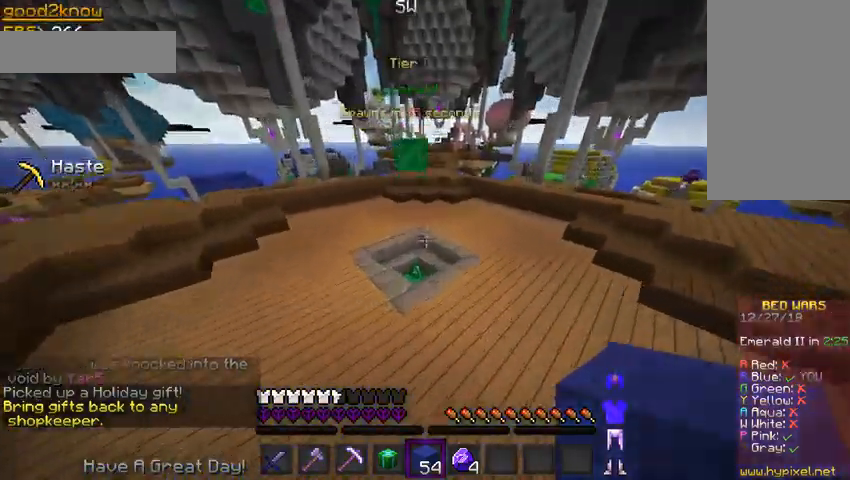
{"keys": ["w"], "mouse": [], "events": []}
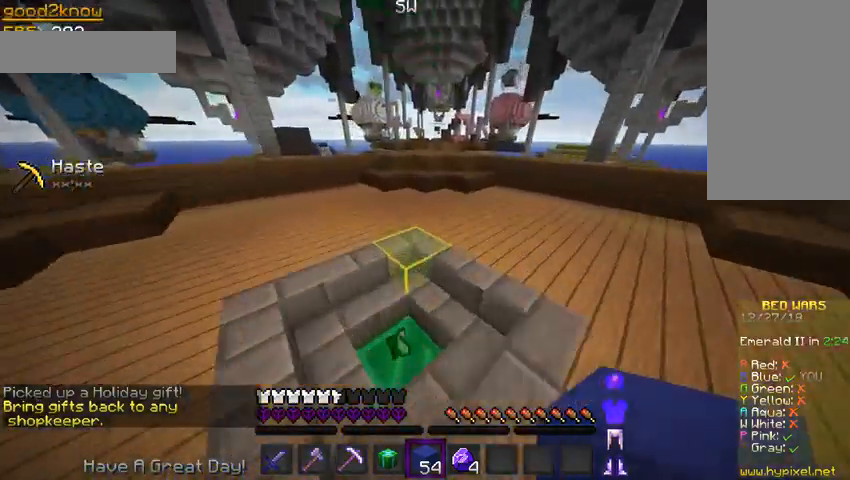
{"keys": ["w"], "mouse": [], "events": [[100, "a", "down"], [400, "a", "up"]]}
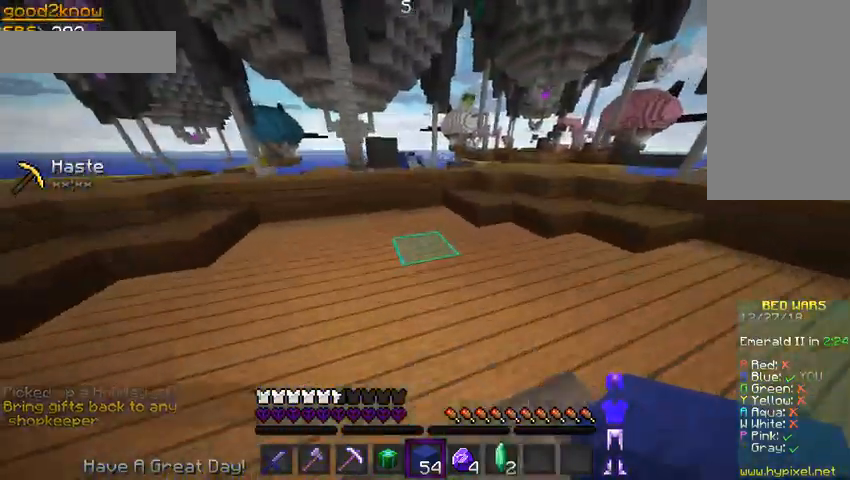
{"keys": ["w"], "mouse": [], "events": []}
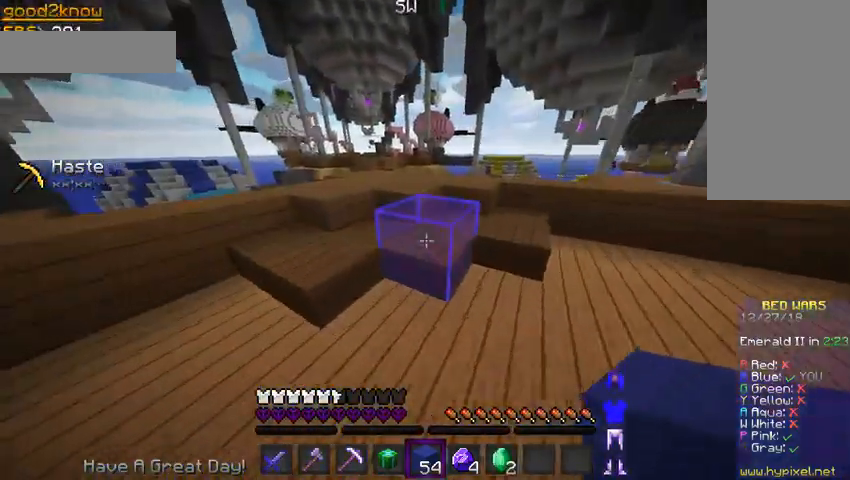
{"keys": ["w"], "mouse": [], "events": []}
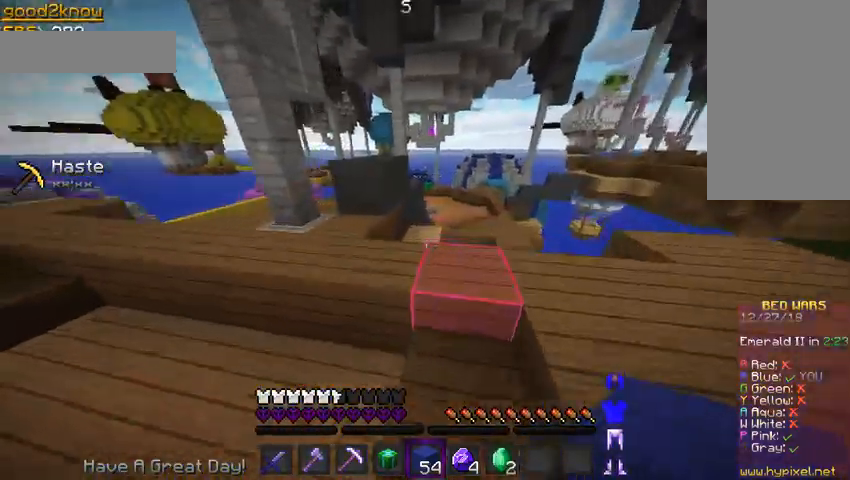
{"keys": ["space", "w"], "mouse": [], "events": [[167, "a", "down"], [233, "a", "up"], [400, "space", "down"]]}